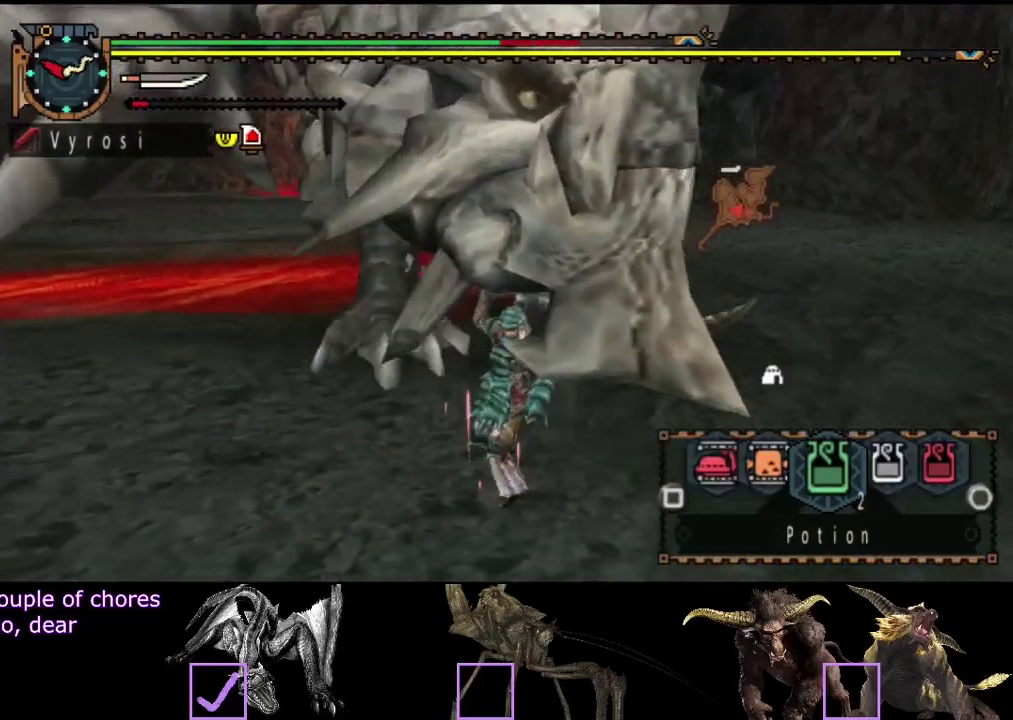
Gameplay with a controller (PlayStation layout); each line is a JSON object with the inputs held at the frame after it. "events" lists button and stick changes between this image and that frame as [ms after this image, input, new state], when the widget could be followed in between. Not read: L3 R3.
{"buttons": ["L2", "R2"], "left_stick": "down", "right_stick": "center", "events": [[400, "CIRCLE", "down"], [467, "CIRCLE", "up"]]}
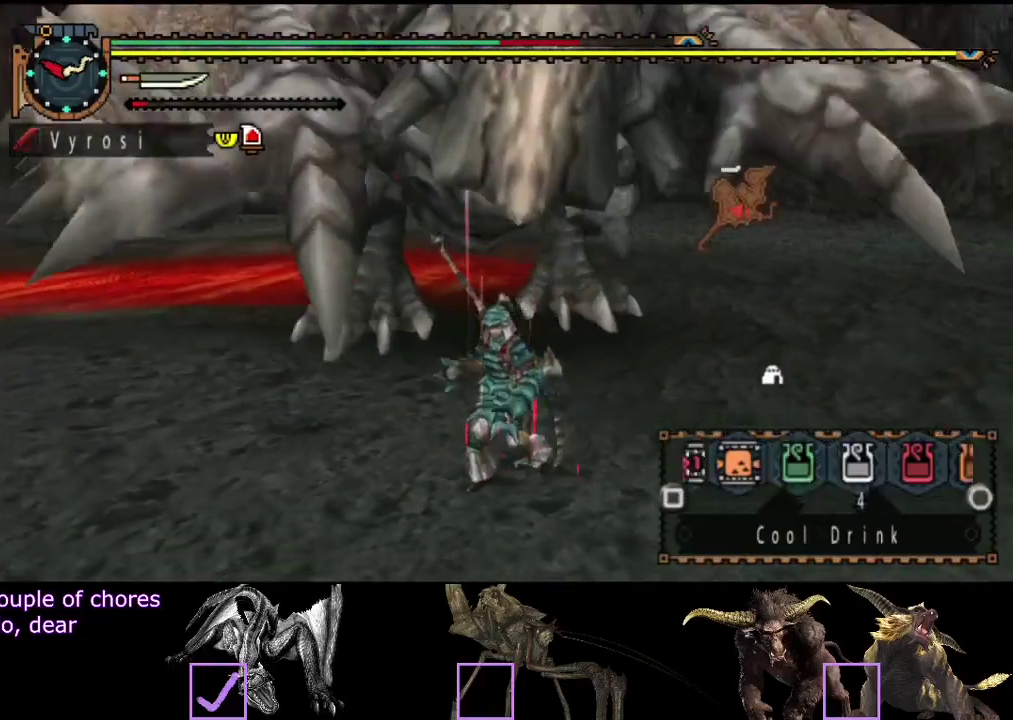
{"buttons": ["R2"], "left_stick": "down-left", "right_stick": "center", "events": [[400, "left_stick", "down-left"], [450, "L2", "up"]]}
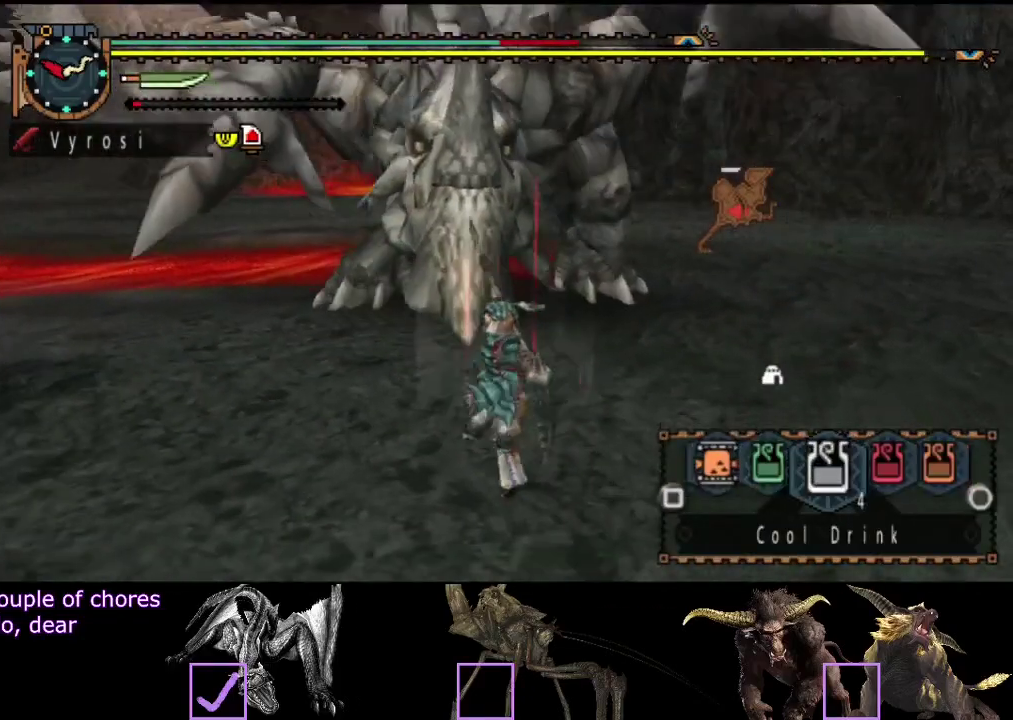
{"buttons": ["R2"], "left_stick": "down", "right_stick": "center", "events": [[233, "left_stick", "down"]]}
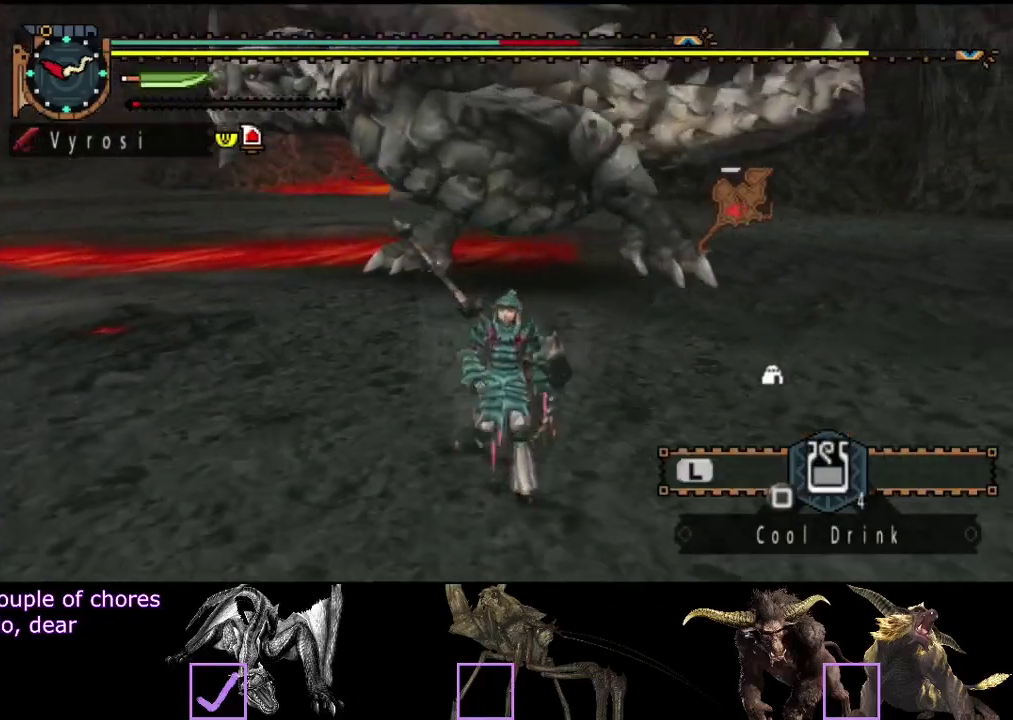
{"buttons": ["R2"], "left_stick": "up", "right_stick": "right", "events": [[100, "left_stick", "down-left"], [300, "left_stick", "left"], [367, "left_stick", "up-left"], [367, "right_stick", "right"], [500, "left_stick", "up"]]}
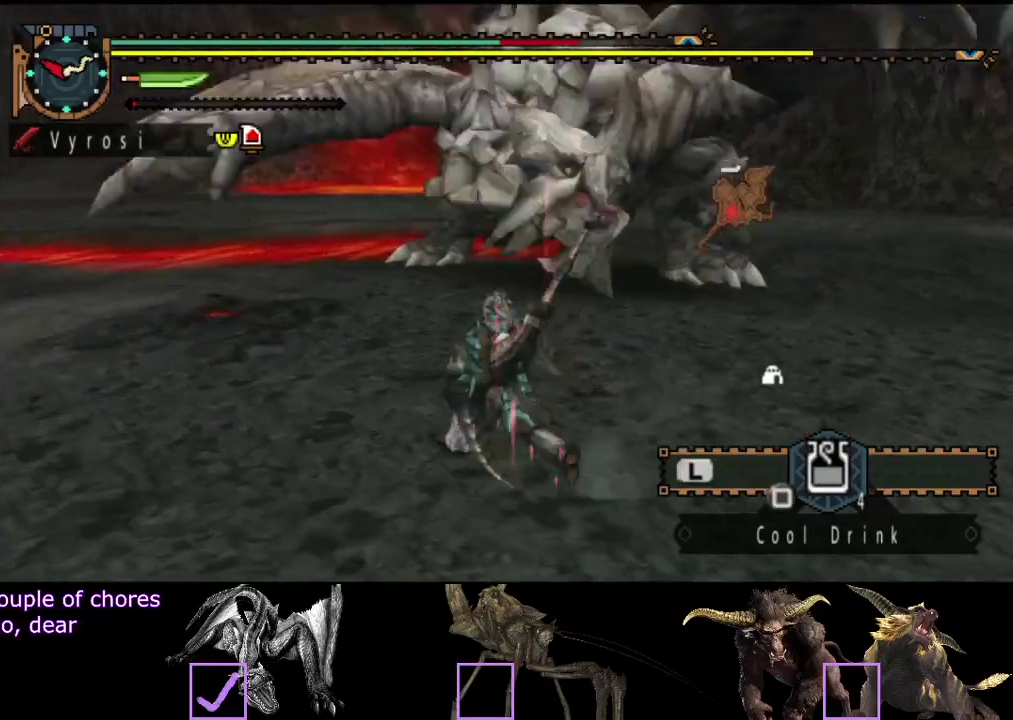
{"buttons": ["R2"], "left_stick": "up", "right_stick": "center", "events": [[33, "right_stick", "center"]]}
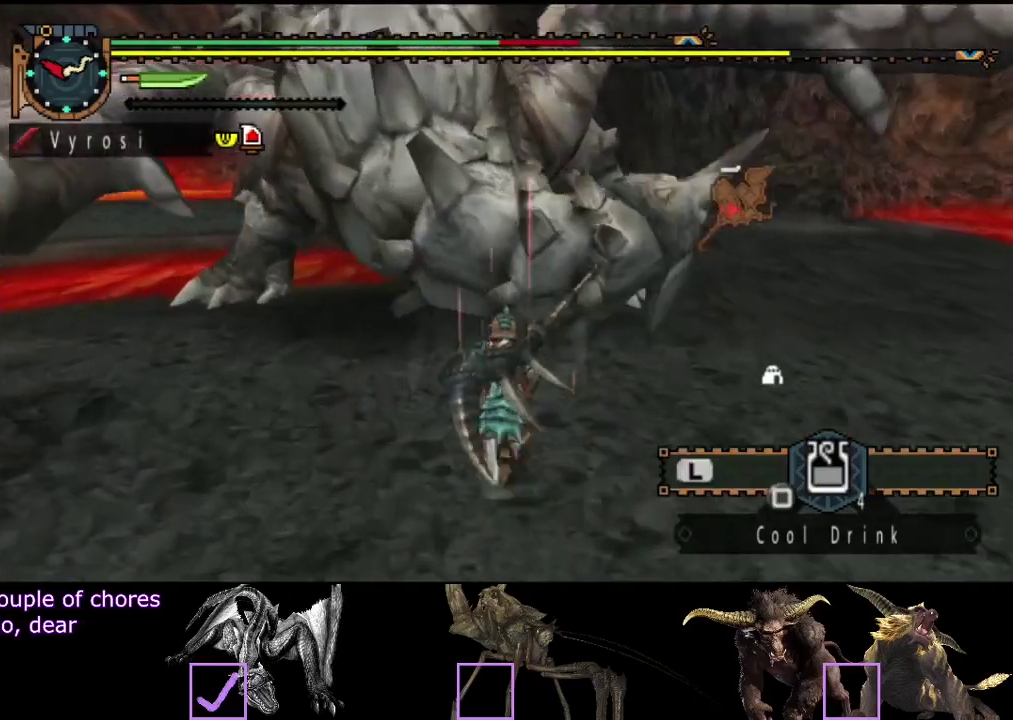
{"buttons": ["TRIANGLE"], "left_stick": "up", "right_stick": "center", "events": [[300, "TRIANGLE", "down"], [433, "TRIANGLE", "up"], [467, "R2", "up"], [500, "TRIANGLE", "down"]]}
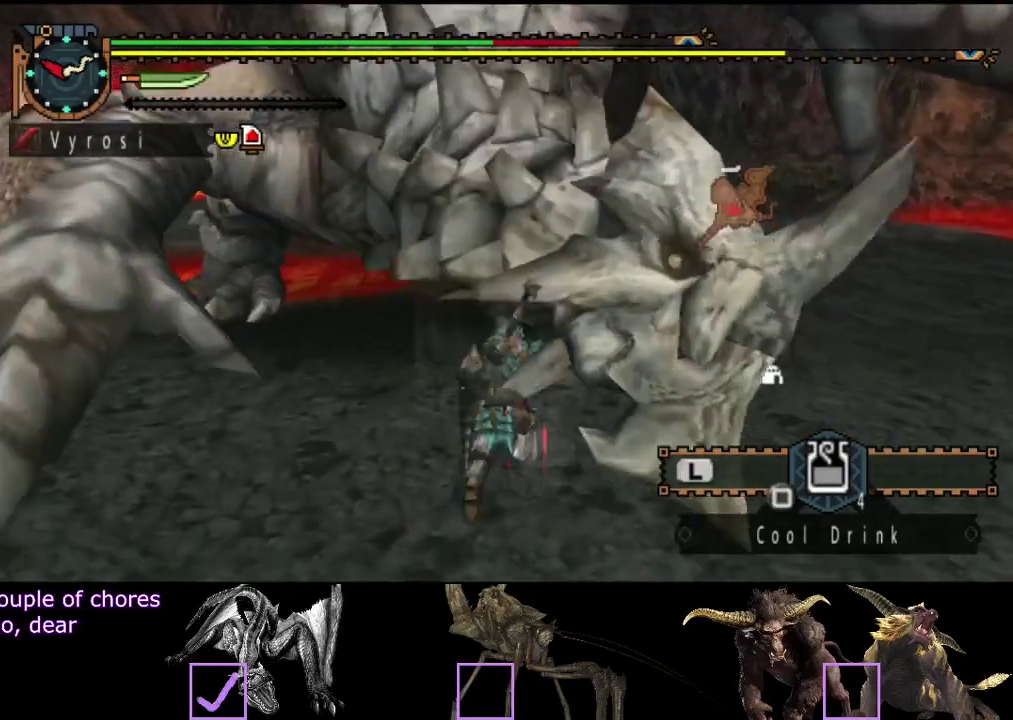
{"buttons": [], "left_stick": "up", "right_stick": "center", "events": [[83, "TRIANGLE", "up"]]}
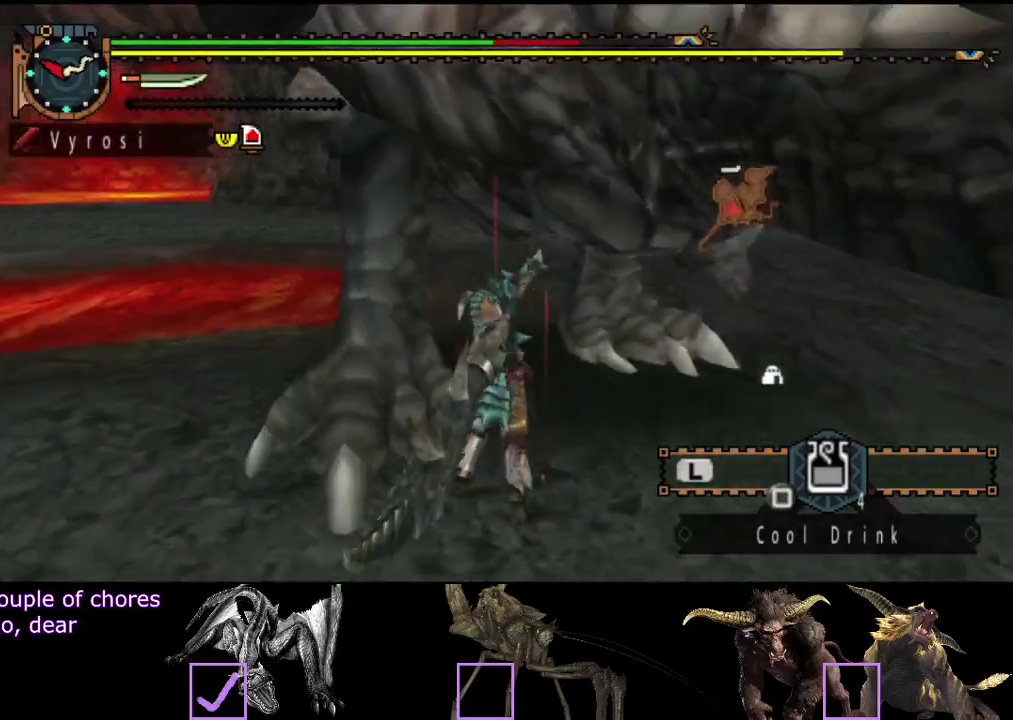
{"buttons": [], "left_stick": "center", "right_stick": "center", "events": [[150, "left_stick", "center"]]}
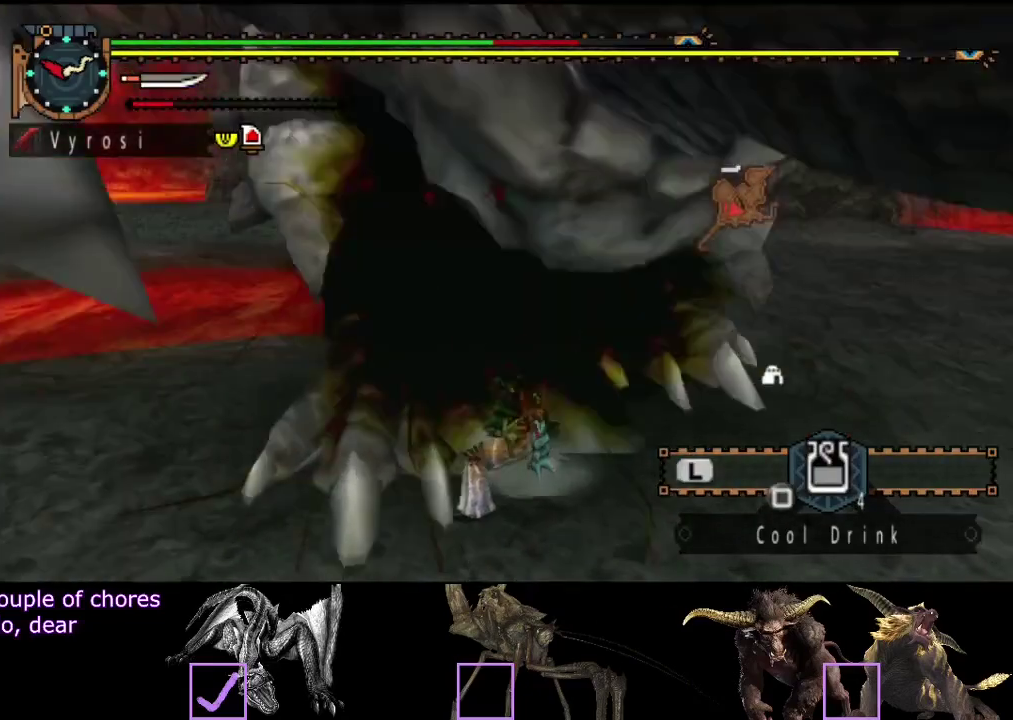
{"buttons": [], "left_stick": "up-right", "right_stick": "center", "events": [[483, "left_stick", "up-right"]]}
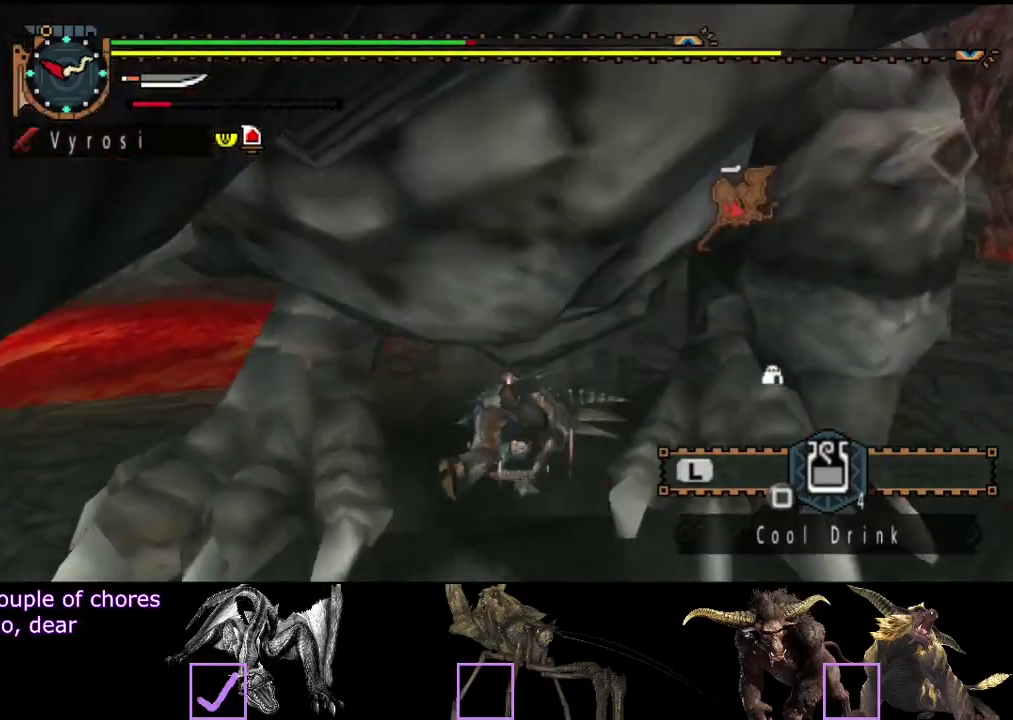
{"buttons": [], "left_stick": "up-left", "right_stick": "right", "events": [[50, "left_stick", "right"], [100, "left_stick", "up-right"], [167, "left_stick", "up"], [233, "right_stick", "right"], [467, "left_stick", "up-left"]]}
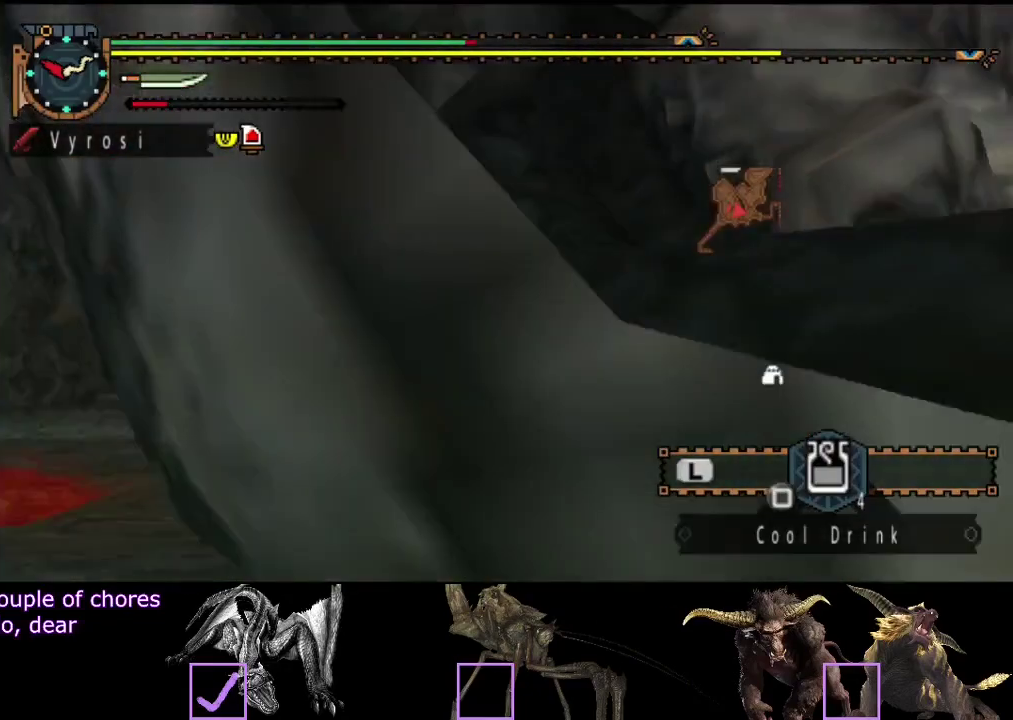
{"buttons": [], "left_stick": "up-left", "right_stick": "center", "events": [[133, "right_stick", "center"], [367, "SQUARE", "down"], [433, "SQUARE", "up"]]}
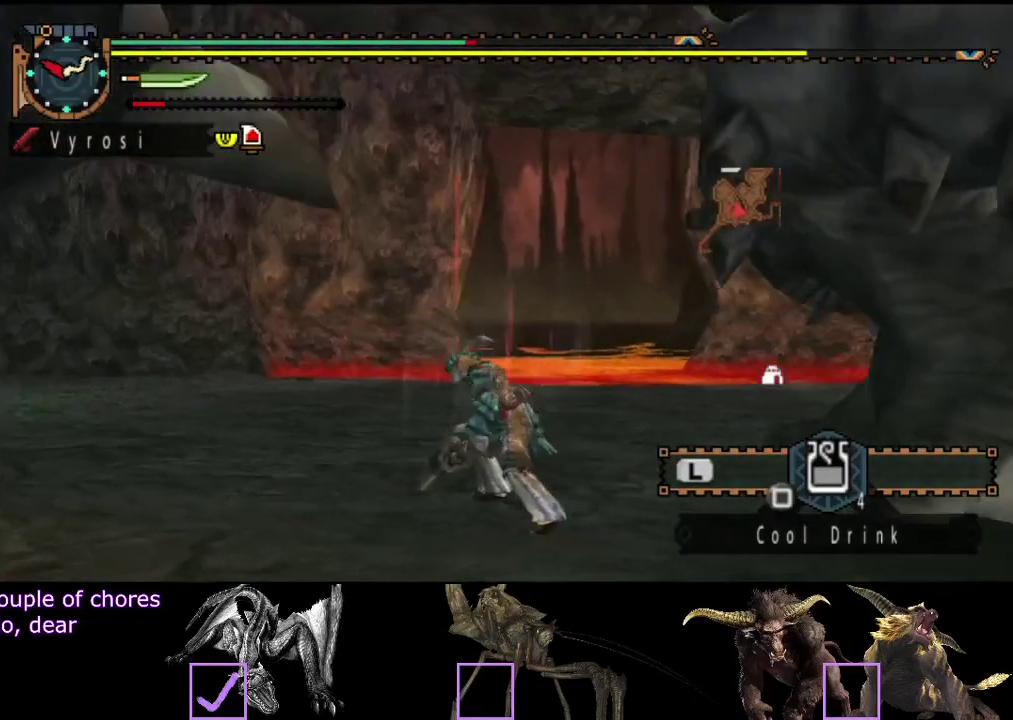
{"buttons": ["SQUARE"], "left_stick": "center", "right_stick": "center", "events": [[250, "left_stick", "center"], [350, "SQUARE", "down"], [417, "SQUARE", "up"], [483, "SQUARE", "down"]]}
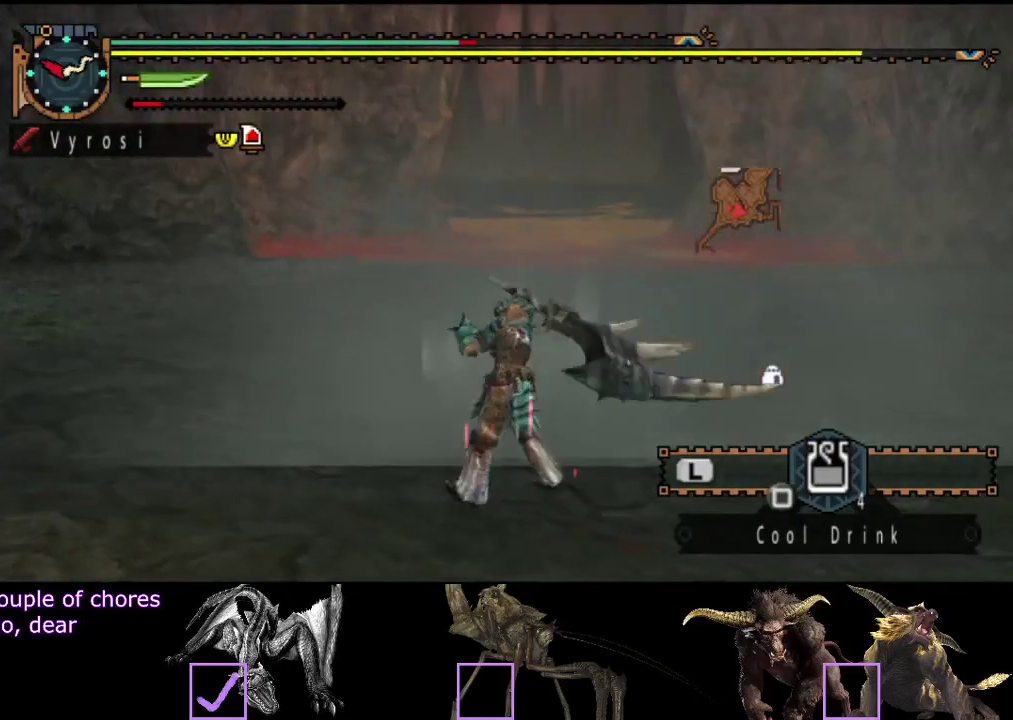
{"buttons": [], "left_stick": "center", "right_stick": "right", "events": [[50, "SQUARE", "up"], [117, "SQUARE", "down"], [183, "SQUARE", "up"], [183, "right_stick", "right"], [250, "SQUARE", "down"], [300, "SQUARE", "up"], [383, "SQUARE", "down"], [450, "SQUARE", "up"]]}
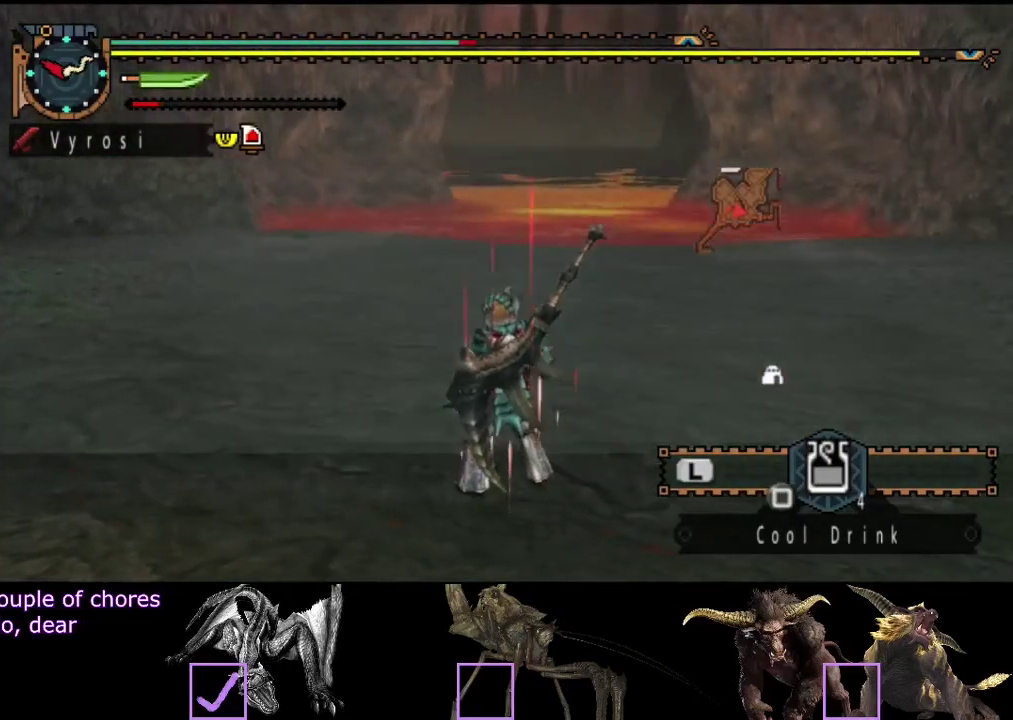
{"buttons": [], "left_stick": "center", "right_stick": "right", "events": [[17, "SQUARE", "down"], [317, "SQUARE", "up"]]}
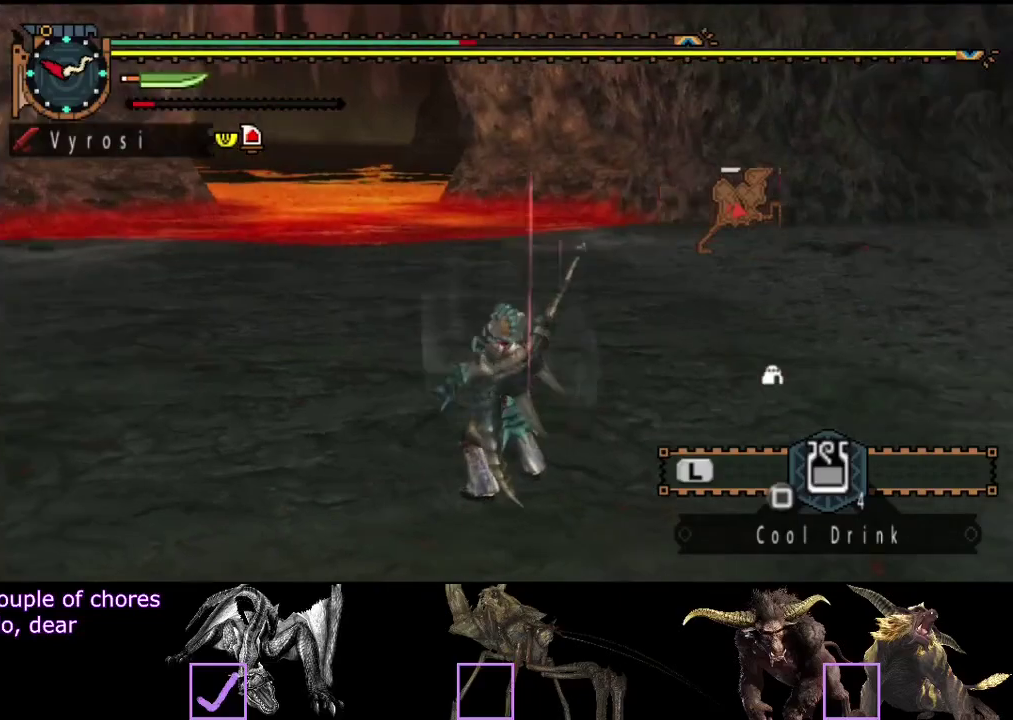
{"buttons": [], "left_stick": "center", "right_stick": "center", "events": [[317, "right_stick", "center"]]}
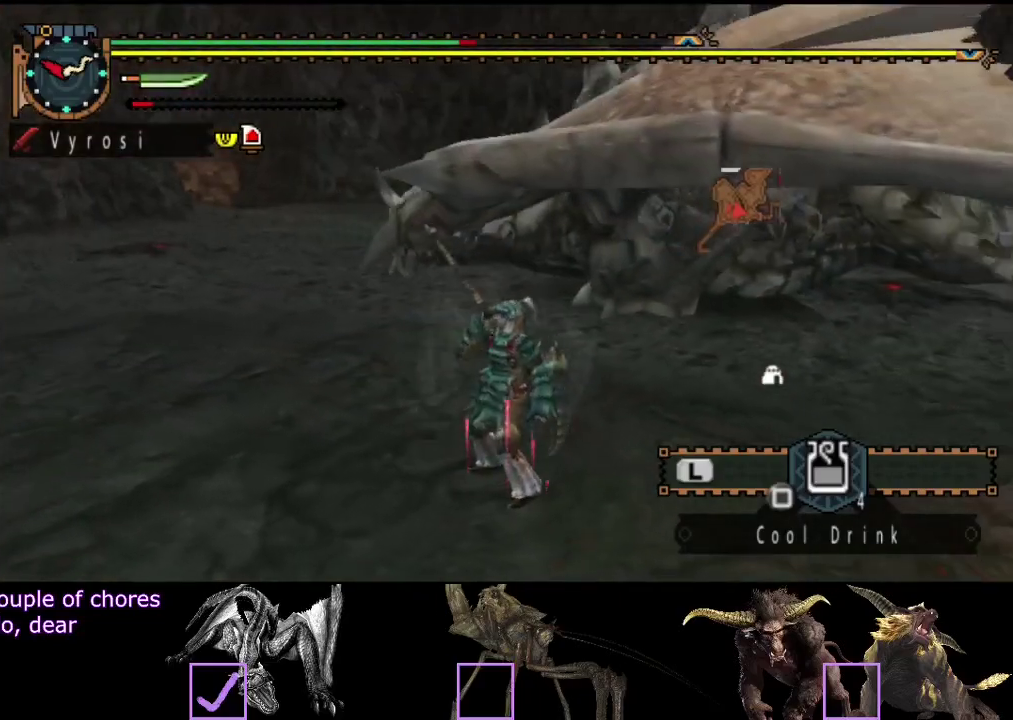
{"buttons": [], "left_stick": "center", "right_stick": "center", "events": [[117, "right_stick", "right"], [267, "right_stick", "center"]]}
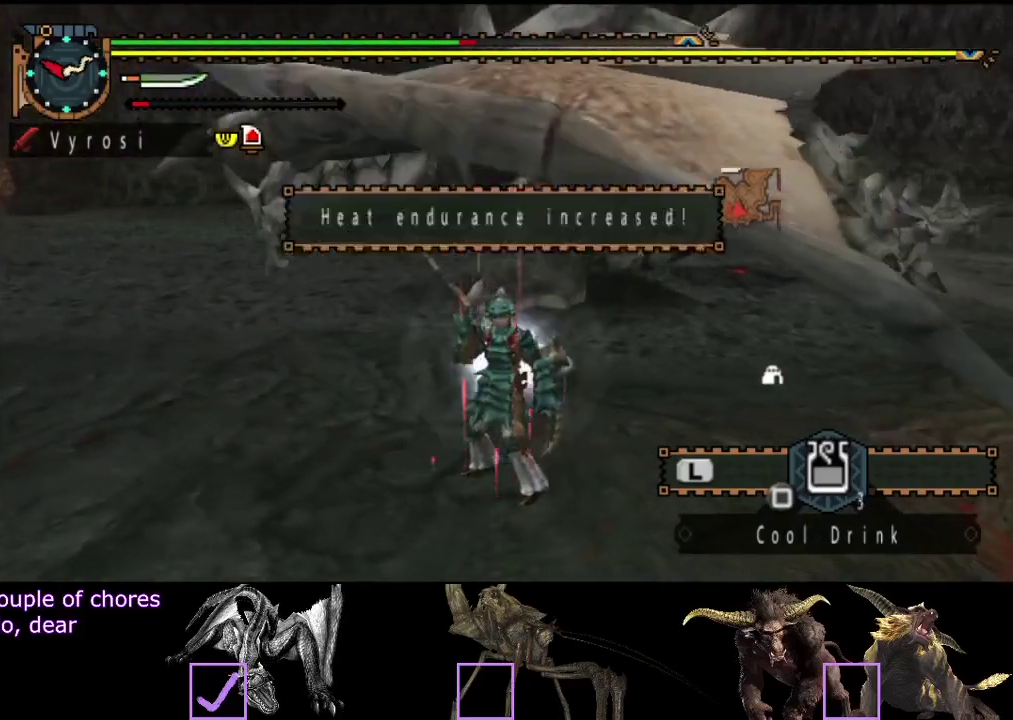
{"buttons": [], "left_stick": "center", "right_stick": "center", "events": [[67, "right_stick", "right"], [267, "right_stick", "center"]]}
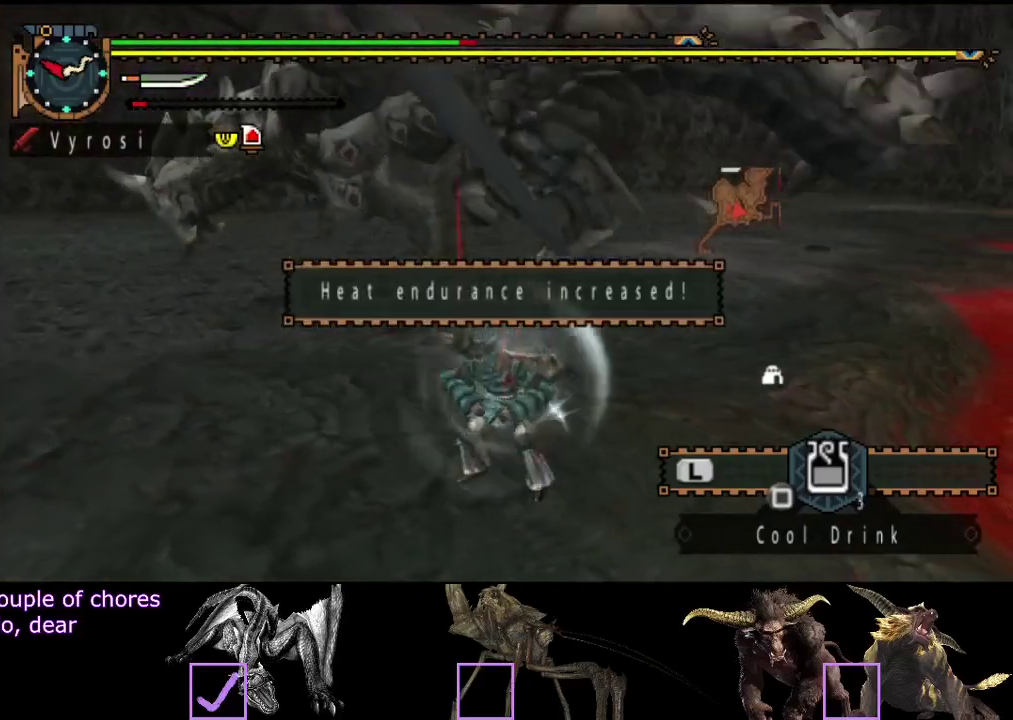
{"buttons": [], "left_stick": "center", "right_stick": "center", "events": []}
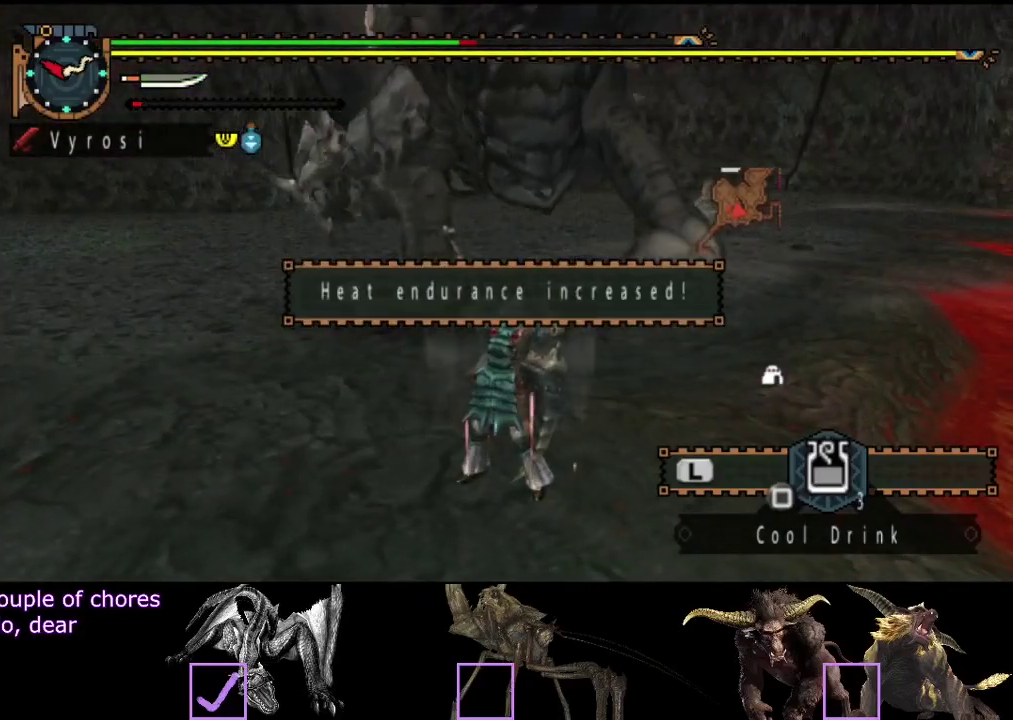
{"buttons": [], "left_stick": "up", "right_stick": "center", "events": [[67, "R2", "down"], [167, "R2", "up"], [450, "left_stick", "up"]]}
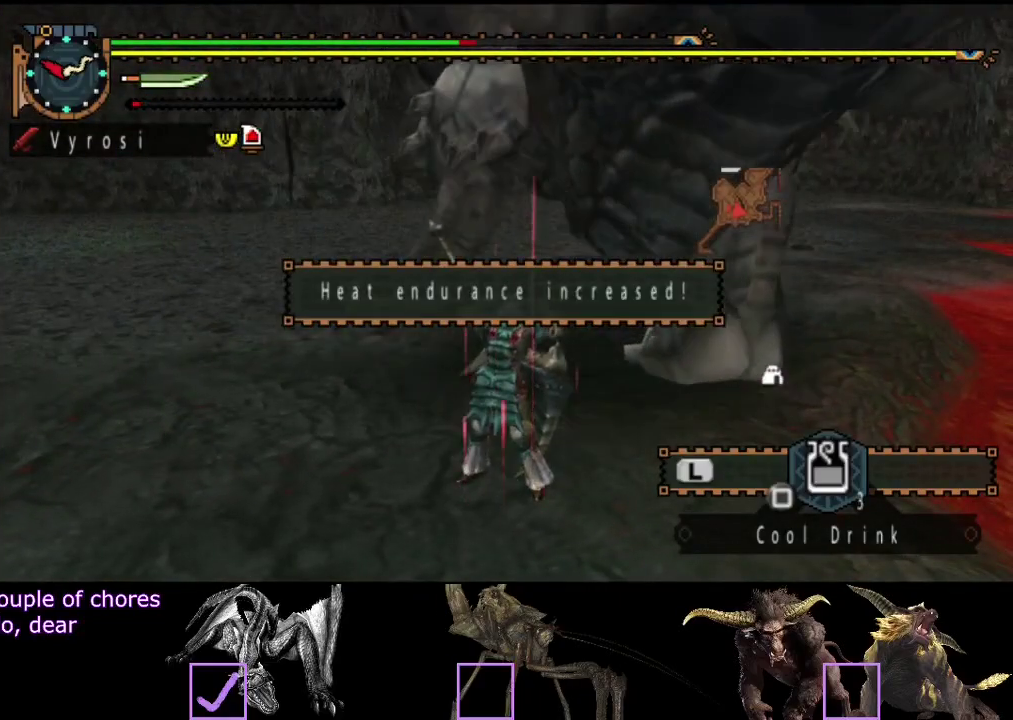
{"buttons": [], "left_stick": "up", "right_stick": "center", "events": [[150, "TRIANGLE", "down"], [217, "TRIANGLE", "up"], [283, "TRIANGLE", "down"], [350, "TRIANGLE", "up"], [417, "TRIANGLE", "down"], [483, "TRIANGLE", "up"]]}
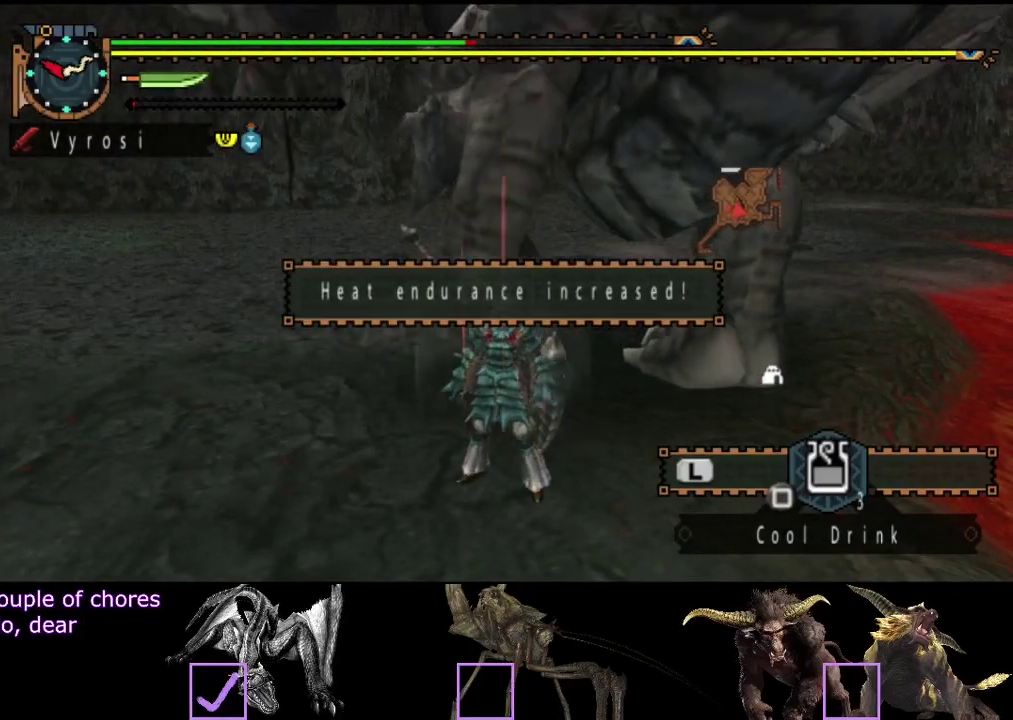
{"buttons": [], "left_stick": "up", "right_stick": "center", "events": [[50, "TRIANGLE", "down"], [117, "TRIANGLE", "up"], [183, "TRIANGLE", "down"], [250, "TRIANGLE", "up"], [317, "TRIANGLE", "down"], [383, "TRIANGLE", "up"]]}
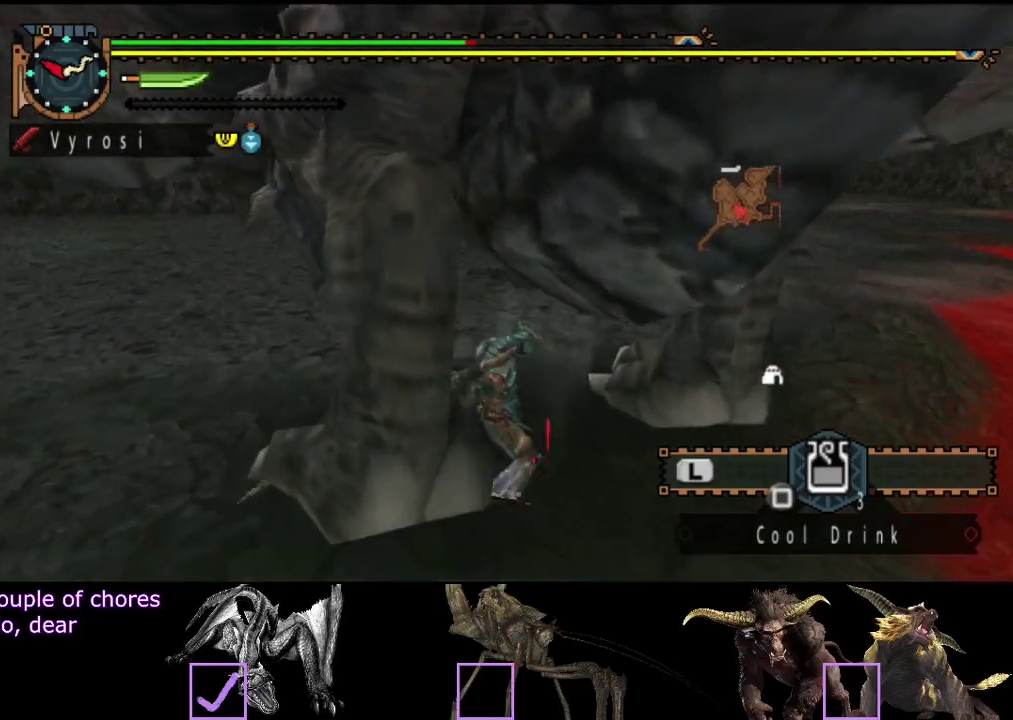
{"buttons": [], "left_stick": "center", "right_stick": "center", "events": [[83, "left_stick", "center"]]}
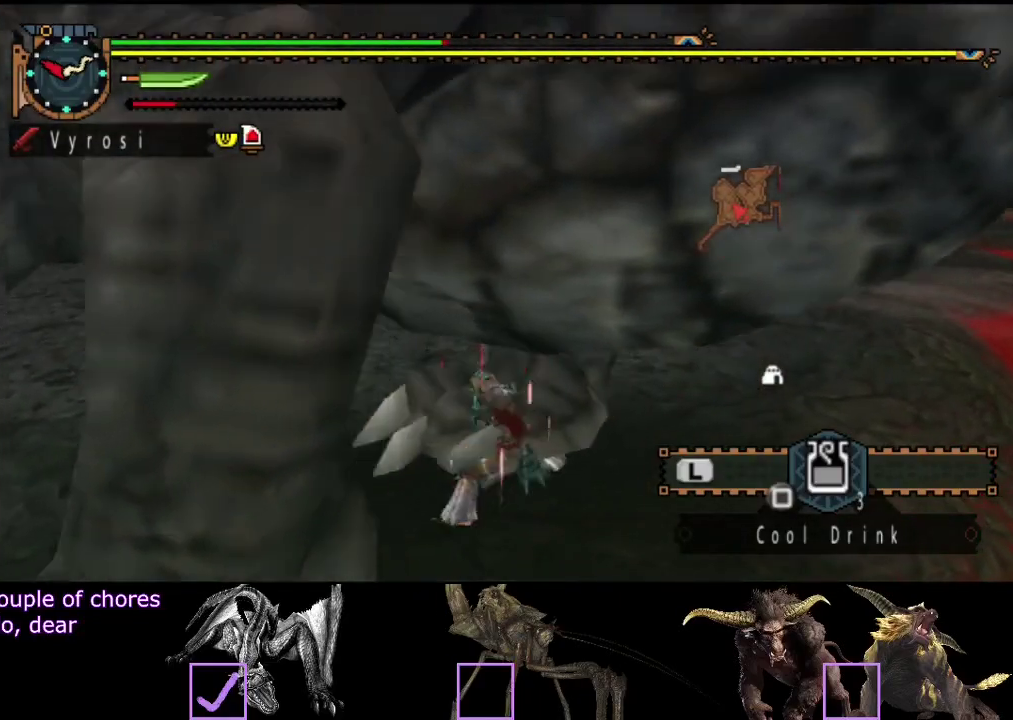
{"buttons": [], "left_stick": "center", "right_stick": "center", "events": []}
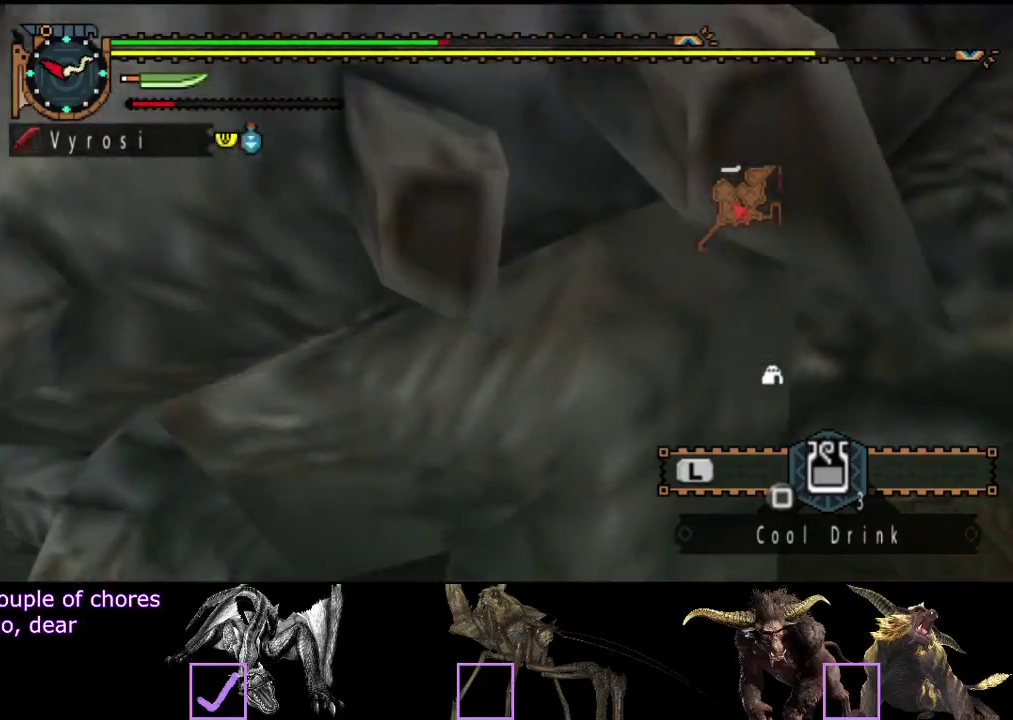
{"buttons": [], "left_stick": "left", "right_stick": "right", "events": [[100, "right_stick", "right"], [367, "left_stick", "left"]]}
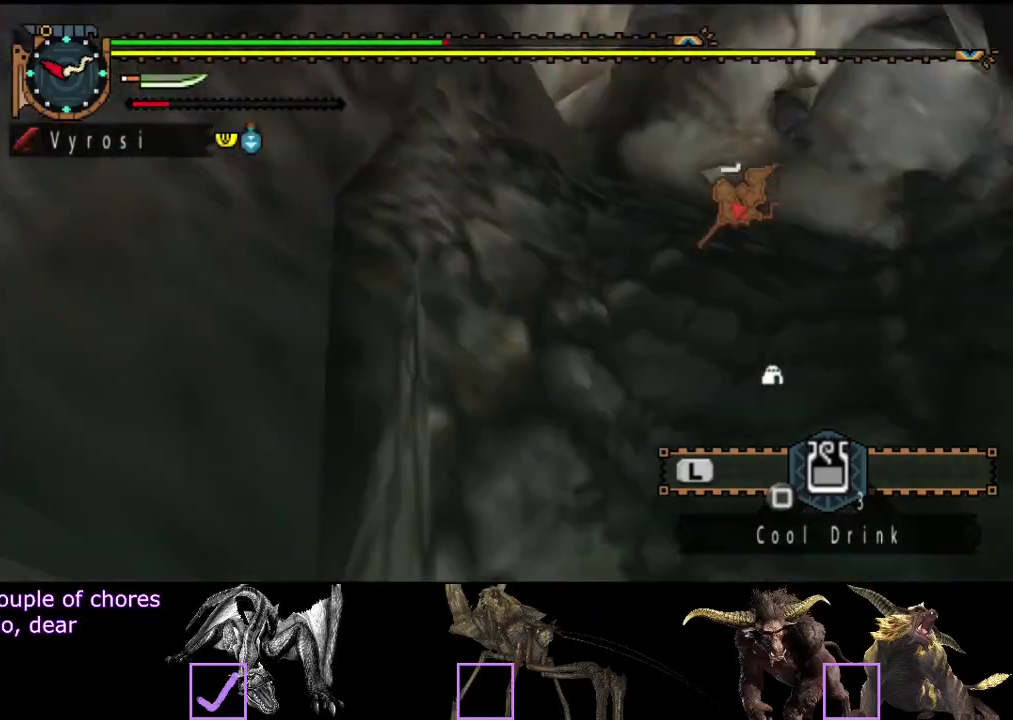
{"buttons": [], "left_stick": "left", "right_stick": "center", "events": [[333, "left_stick", "up-left"], [367, "right_stick", "center"], [450, "left_stick", "left"]]}
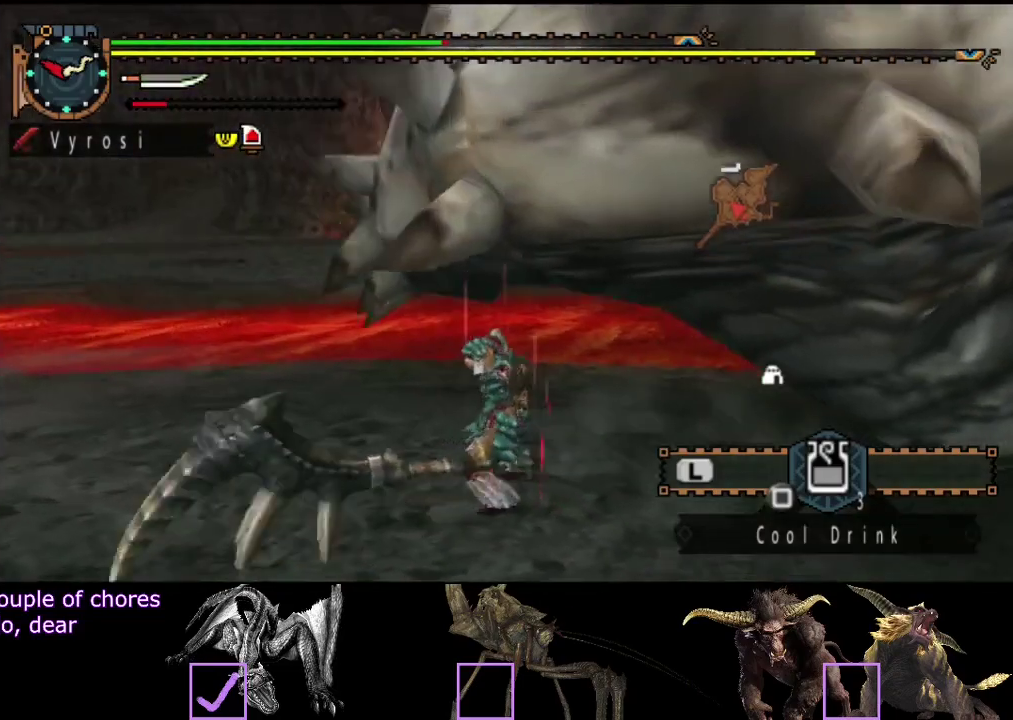
{"buttons": [], "left_stick": "center", "right_stick": "right", "events": [[183, "left_stick", "down-left"], [283, "right_stick", "right"], [383, "left_stick", "center"]]}
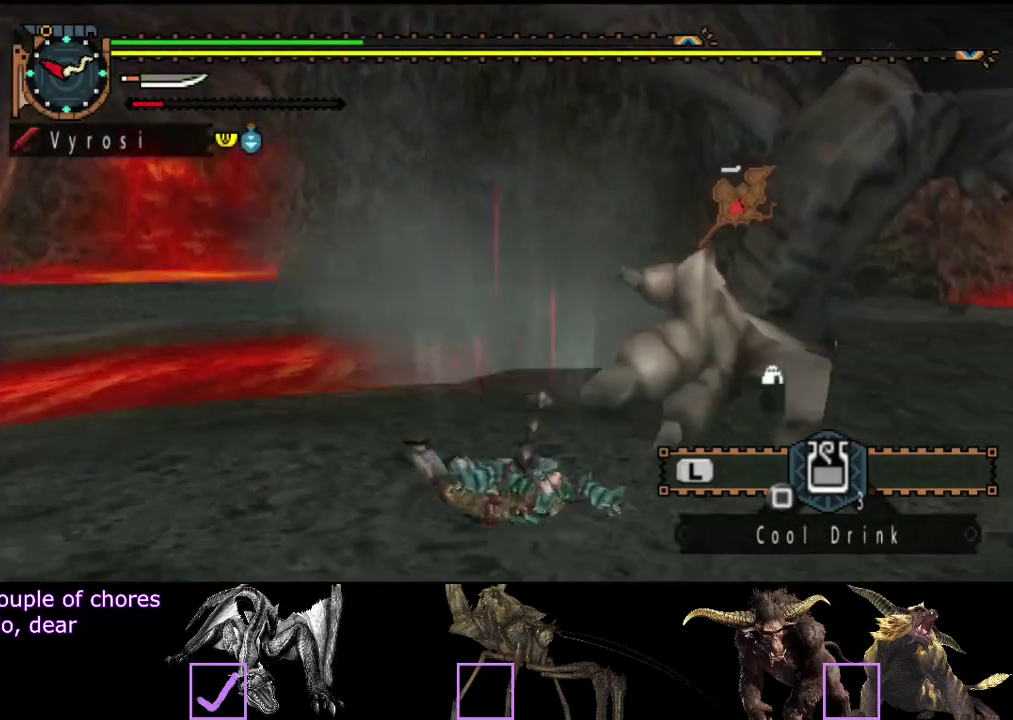
{"buttons": [], "left_stick": "center", "right_stick": "left", "events": [[117, "right_stick", "center"], [500, "right_stick", "left"]]}
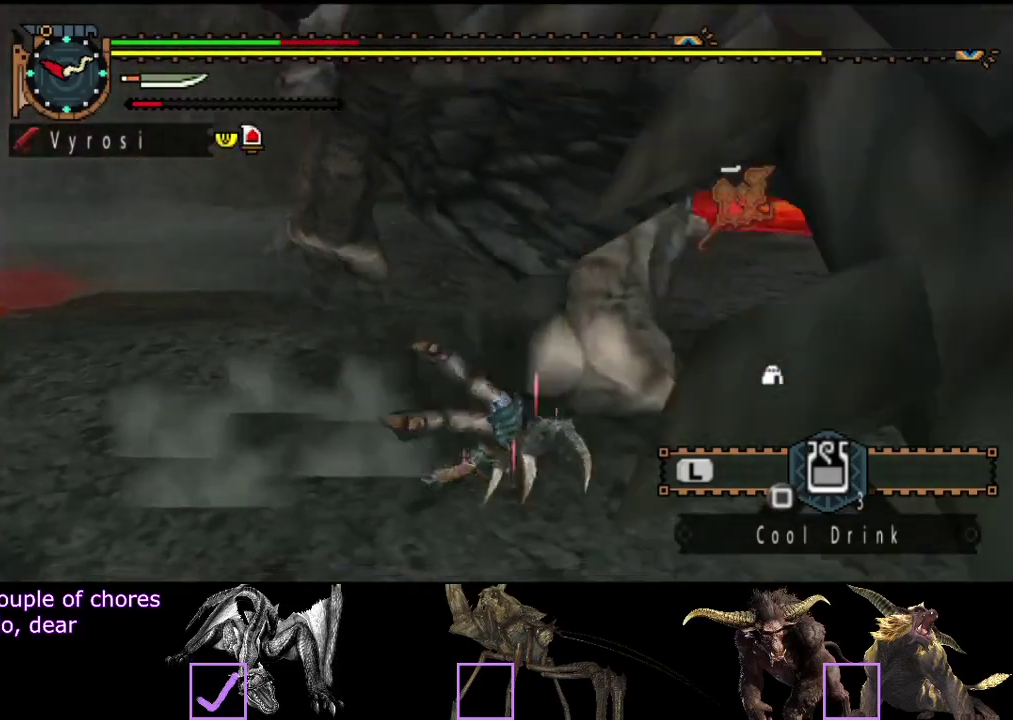
{"buttons": ["L2"], "left_stick": "center", "right_stick": "center", "events": [[300, "L2", "down"], [400, "right_stick", "center"]]}
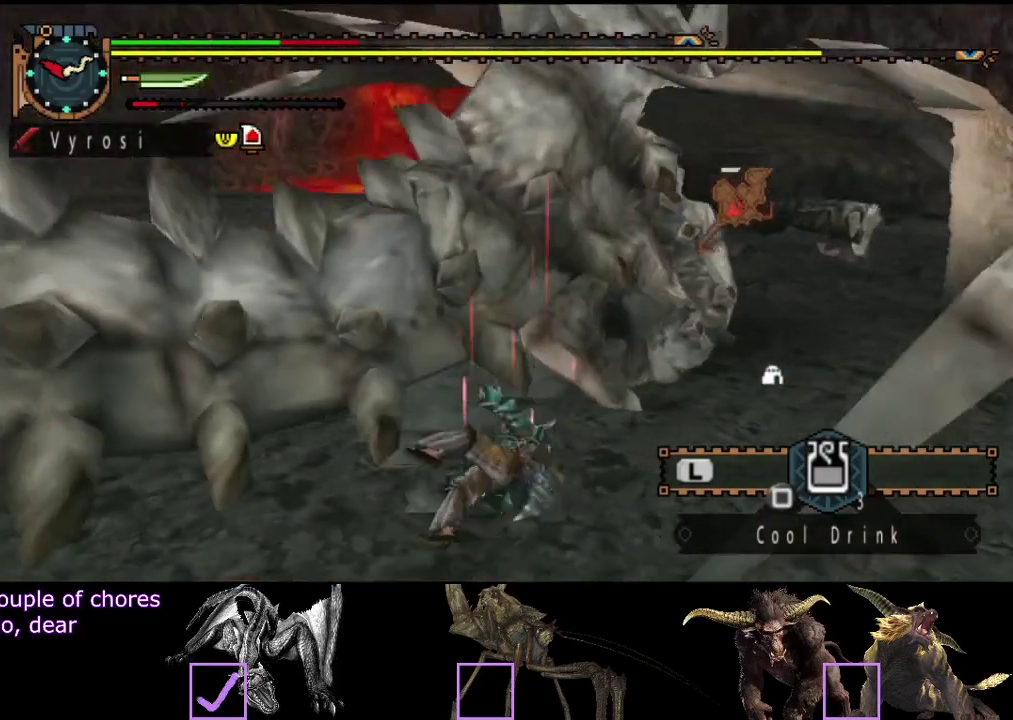
{"buttons": ["L2"], "left_stick": "center", "right_stick": "center", "events": [[400, "CIRCLE", "down"], [467, "CIRCLE", "up"]]}
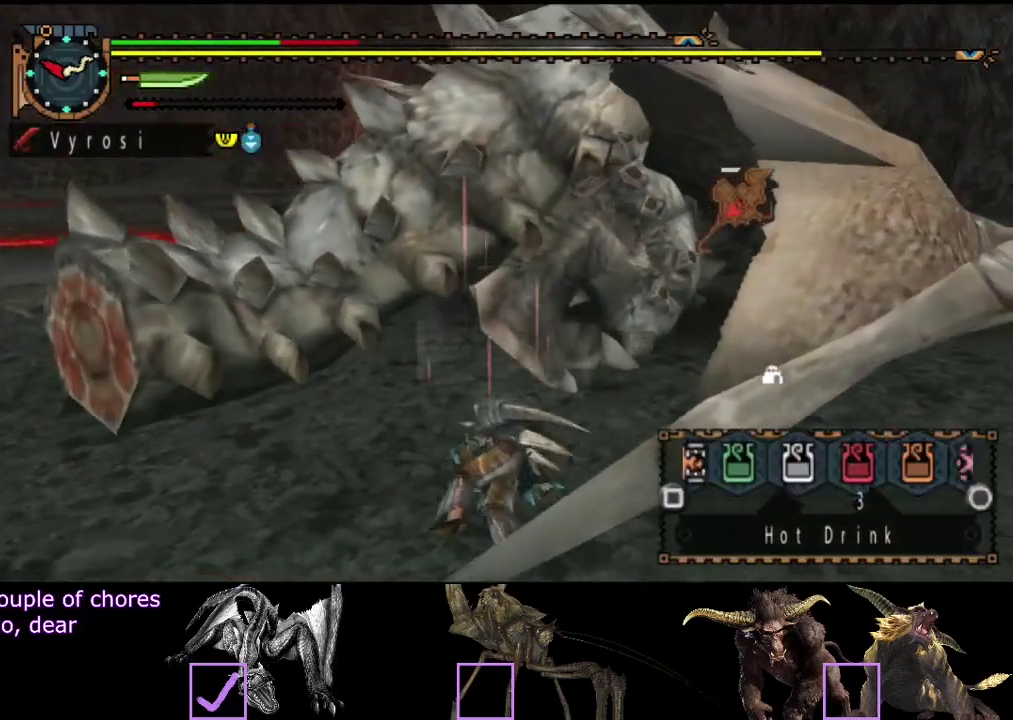
{"buttons": ["SQUARE", "L2"], "left_stick": "center", "right_stick": "center", "events": [[17, "CIRCLE", "down"], [83, "CIRCLE", "up"], [217, "SQUARE", "down"], [283, "SQUARE", "up"], [367, "SQUARE", "down"]]}
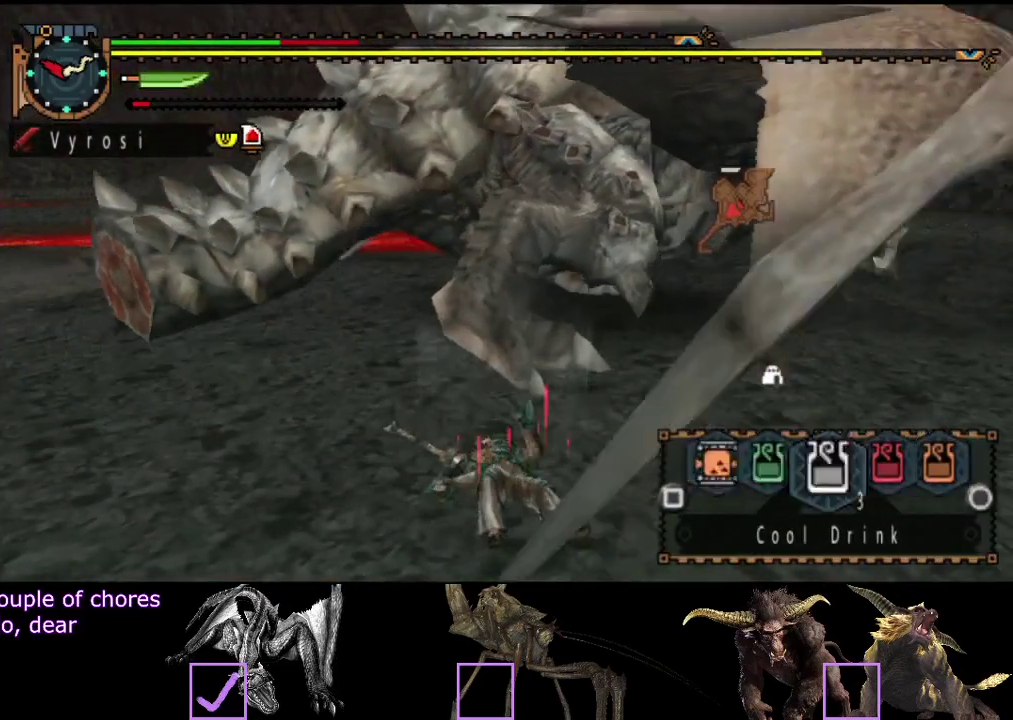
{"buttons": [], "left_stick": "right", "right_stick": "center", "events": [[17, "SQUARE", "up"], [283, "L2", "up"], [417, "left_stick", "right"]]}